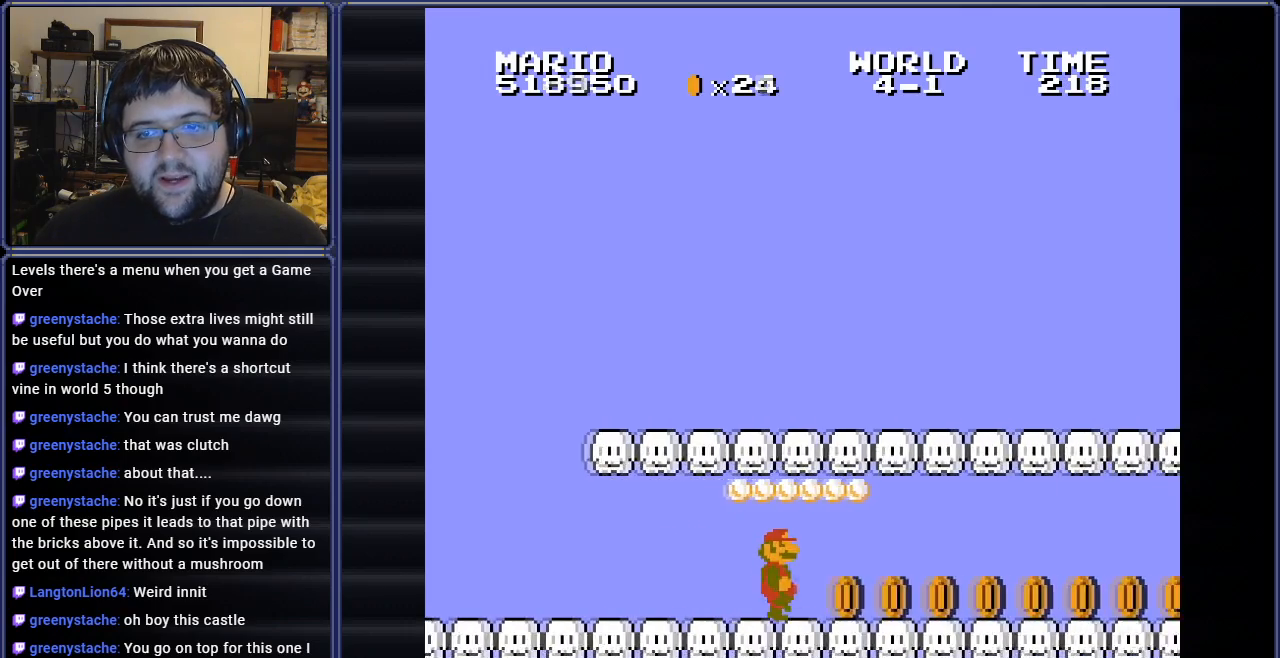
Gameplay with a controller (Nintendo layout); each line is a JSON object with the inputs held at the frame after it. "events" lists button and stick changes between this image and that frame as [ms after this image, input, new state], when the widget could be followed in between. Not read: L3 R3.
{"buttons": ["B", "DPAD_RIGHT"], "events": []}
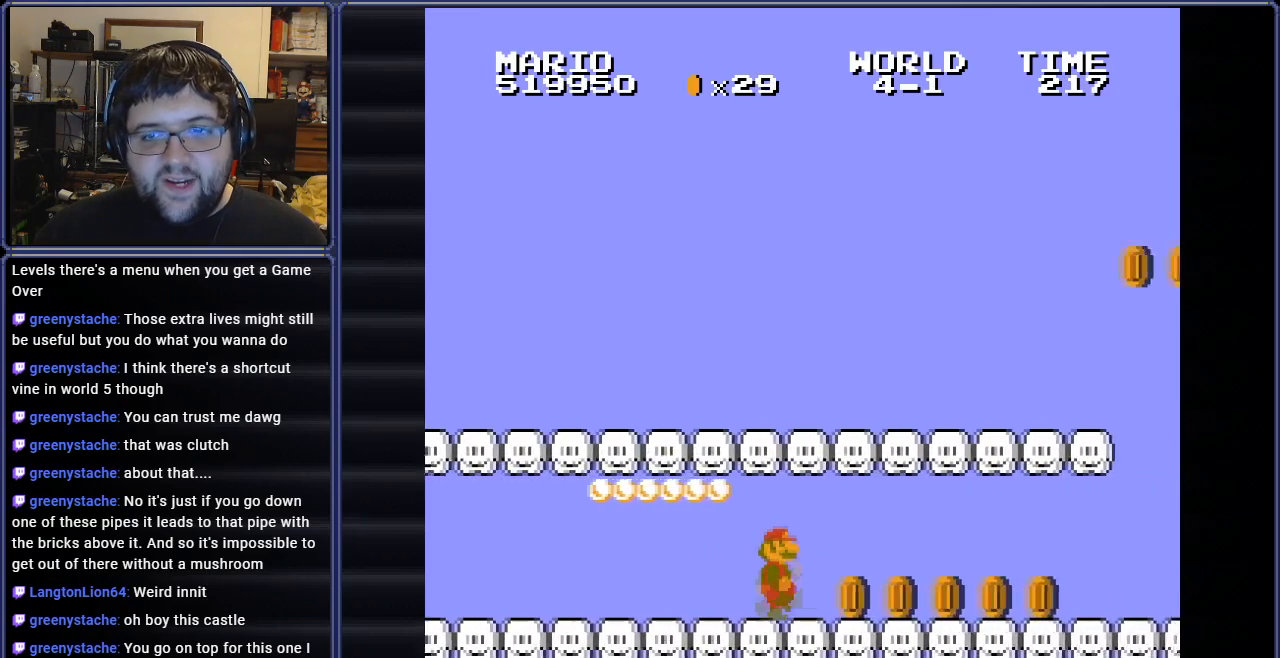
{"buttons": ["B", "DPAD_RIGHT"], "events": [[234, "DPAD_RIGHT", "up"], [334, "DPAD_RIGHT", "down"]]}
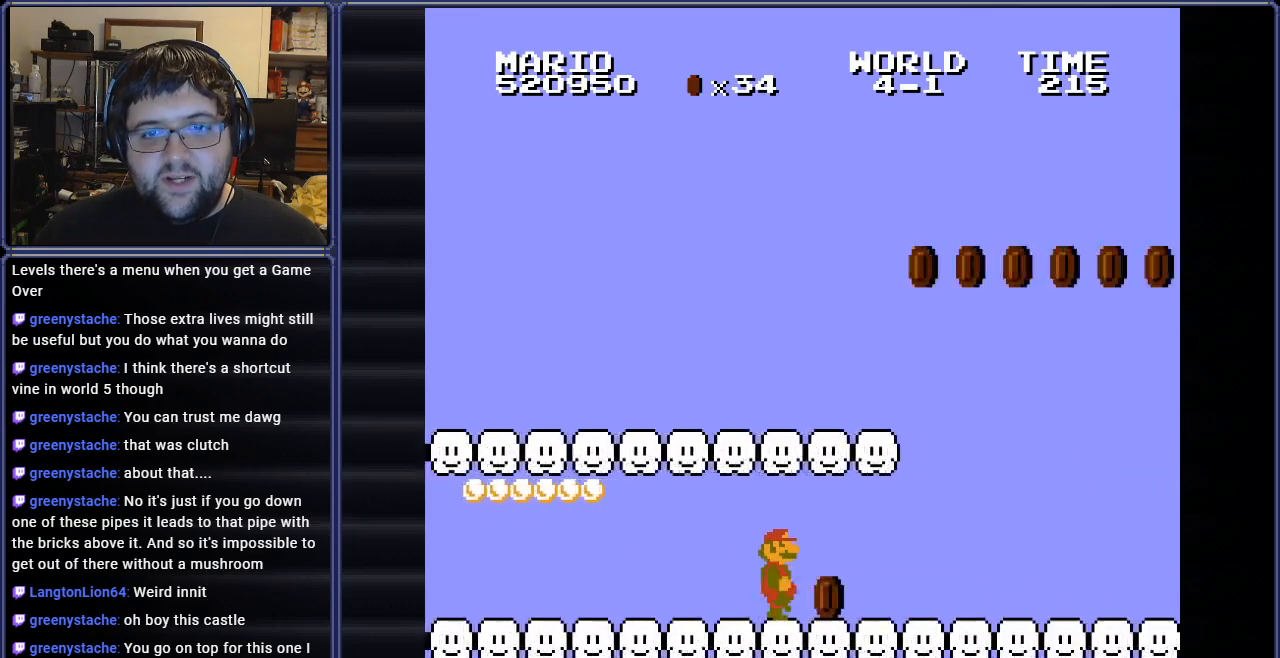
{"buttons": ["B"], "events": [[83, "DPAD_RIGHT", "up"], [317, "DPAD_LEFT", "down"], [467, "DPAD_LEFT", "up"]]}
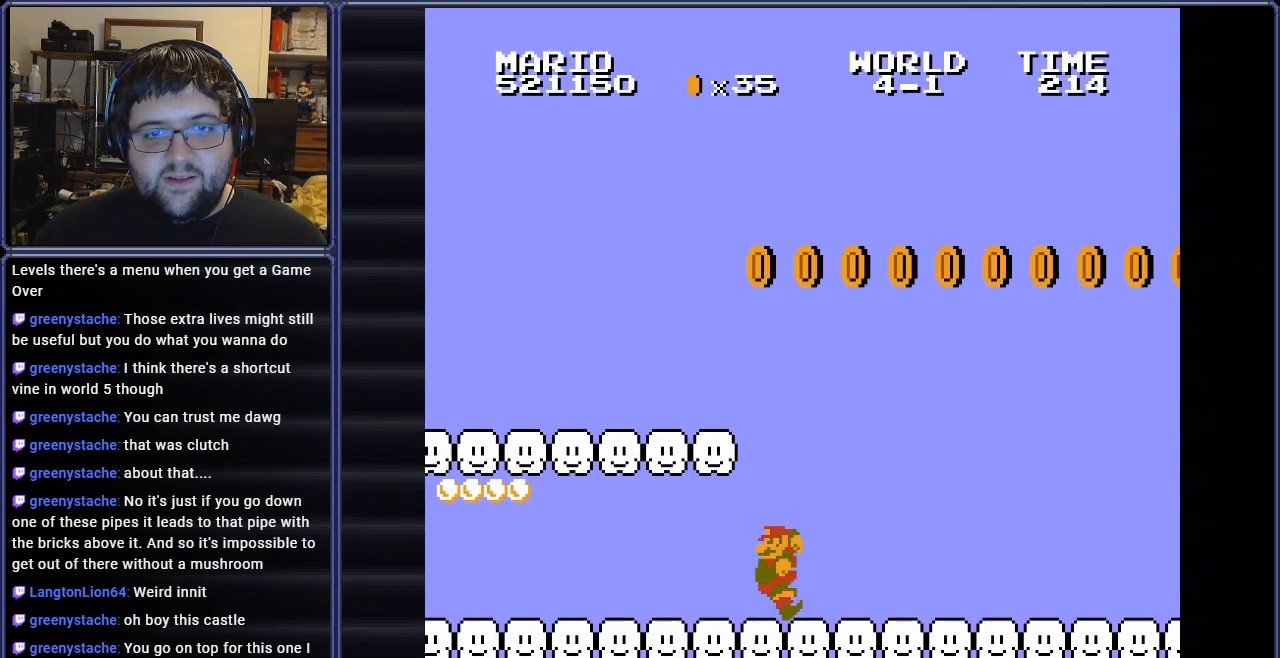
{"buttons": ["A", "B", "DPAD_LEFT"], "events": [[117, "A", "down"], [151, "DPAD_LEFT", "down"], [217, "DPAD_UP", "down"], [301, "DPAD_UP", "up"]]}
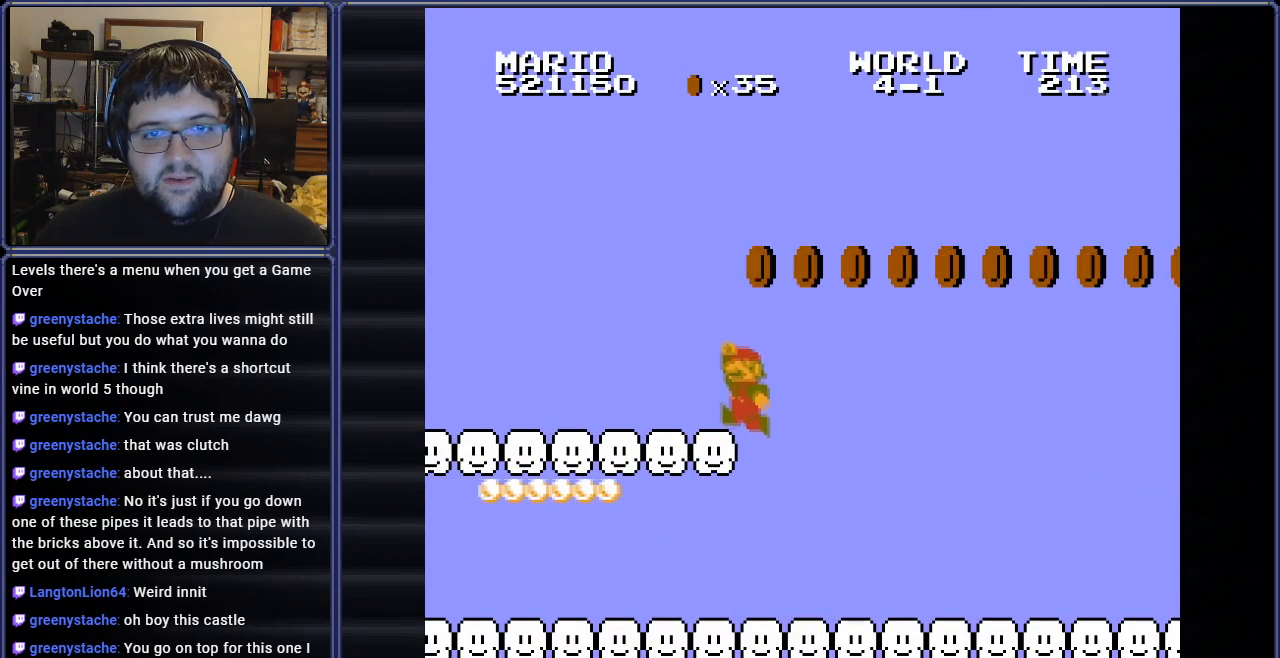
{"buttons": ["B", "DPAD_RIGHT"], "events": [[167, "A", "up"], [167, "DPAD_LEFT", "up"], [233, "DPAD_RIGHT", "down"]]}
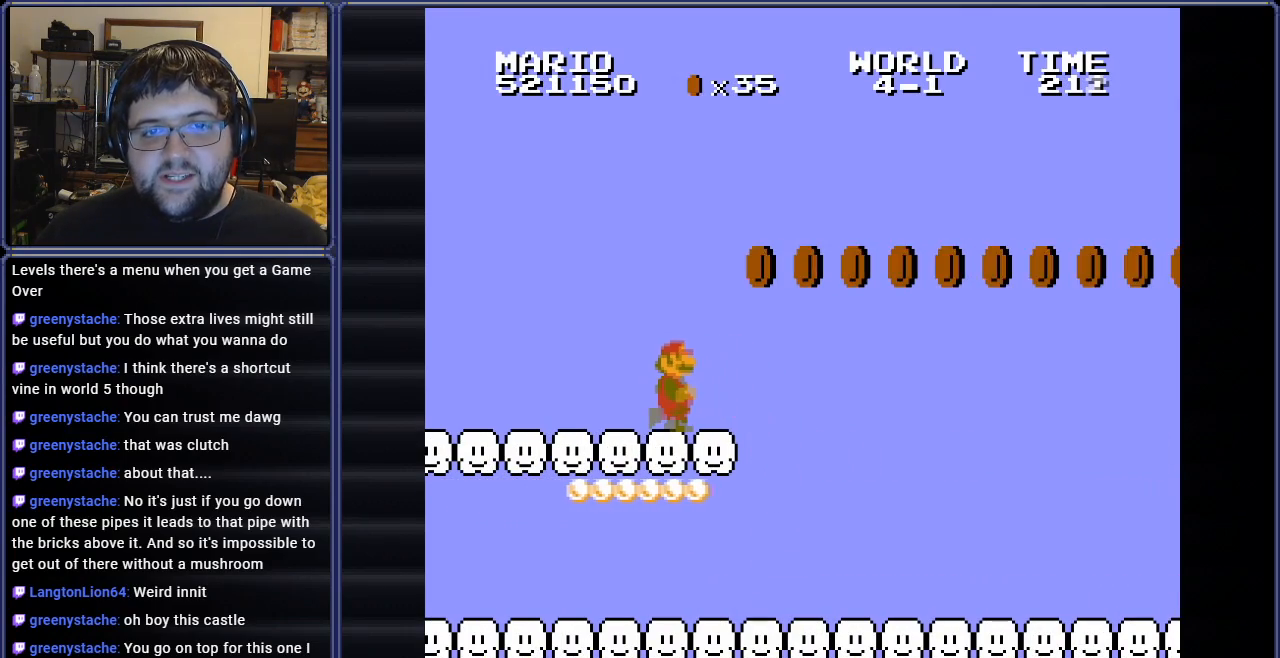
{"buttons": ["B", "DPAD_LEFT"], "events": [[184, "A", "down"], [401, "DPAD_RIGHT", "up"], [434, "DPAD_LEFT", "down"], [451, "A", "up"], [467, "DPAD_UP", "down"], [484, "DPAD_UP", "up"]]}
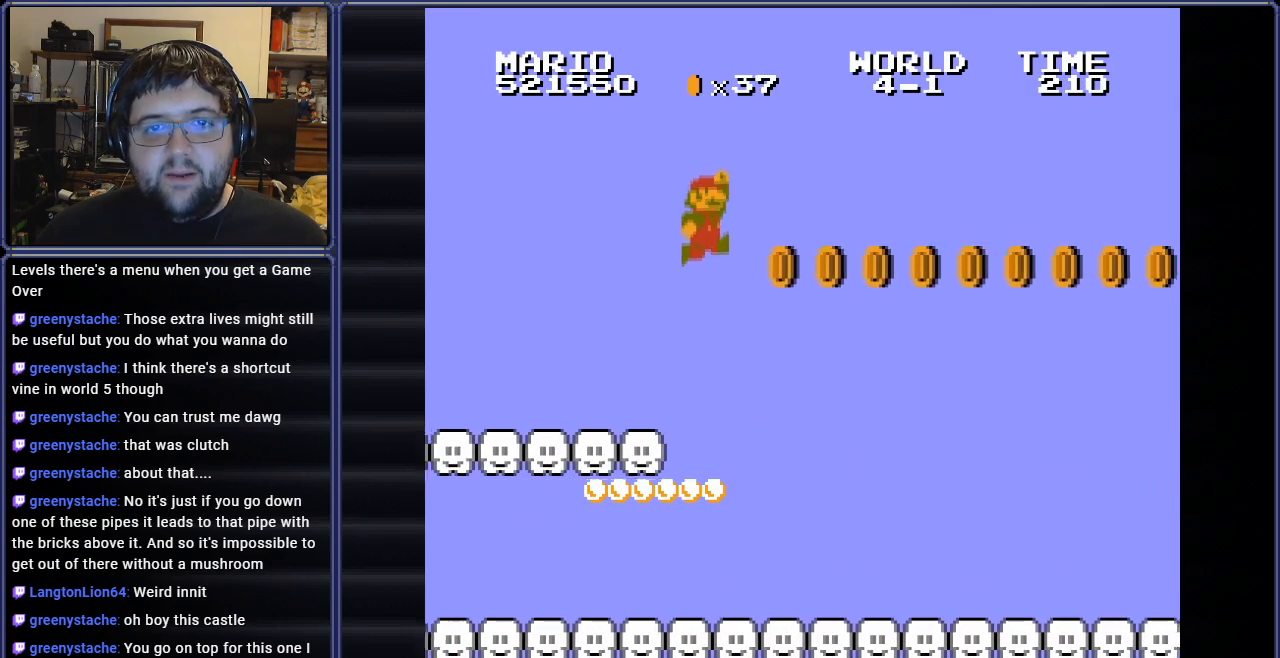
{"buttons": ["A", "B", "DPAD_RIGHT"], "events": [[33, "DPAD_UP", "down"], [300, "DPAD_UP", "up"], [434, "DPAD_LEFT", "up"], [484, "A", "down"], [484, "DPAD_RIGHT", "down"]]}
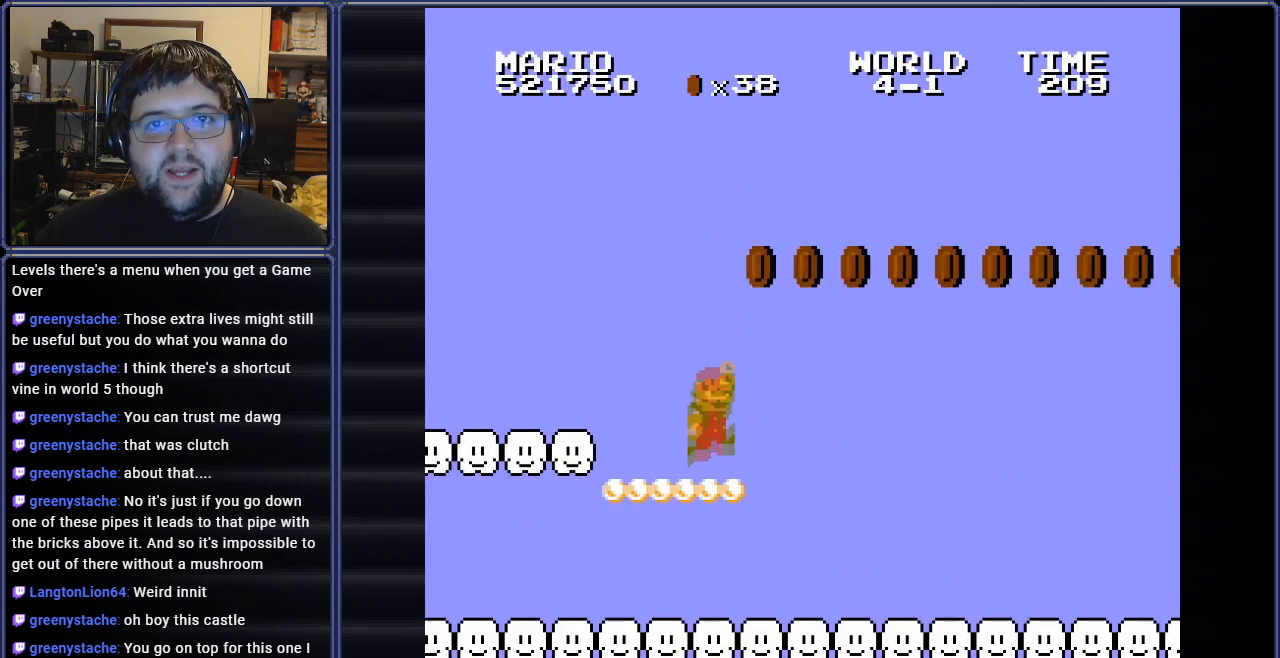
{"buttons": ["A", "B"], "events": [[451, "DPAD_RIGHT", "up"]]}
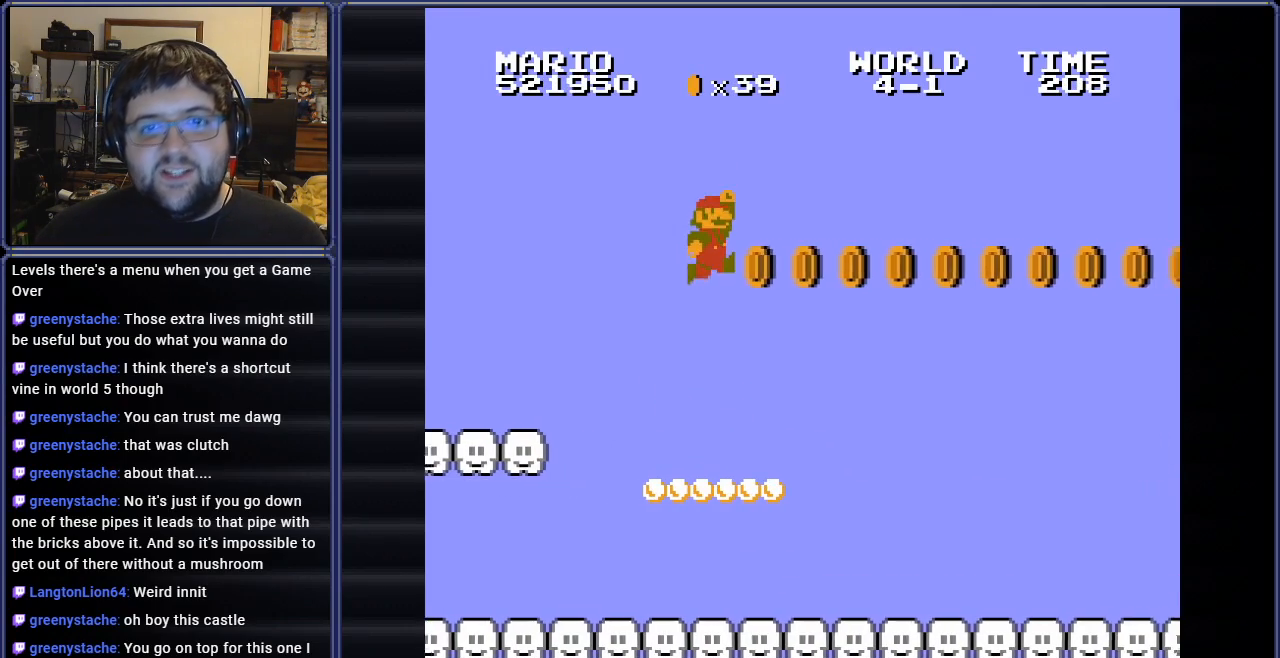
{"buttons": ["A", "B", "DPAD_RIGHT"], "events": [[17, "A", "up"], [83, "DPAD_LEFT", "down"], [250, "DPAD_LEFT", "up"], [400, "A", "down"], [450, "DPAD_RIGHT", "down"]]}
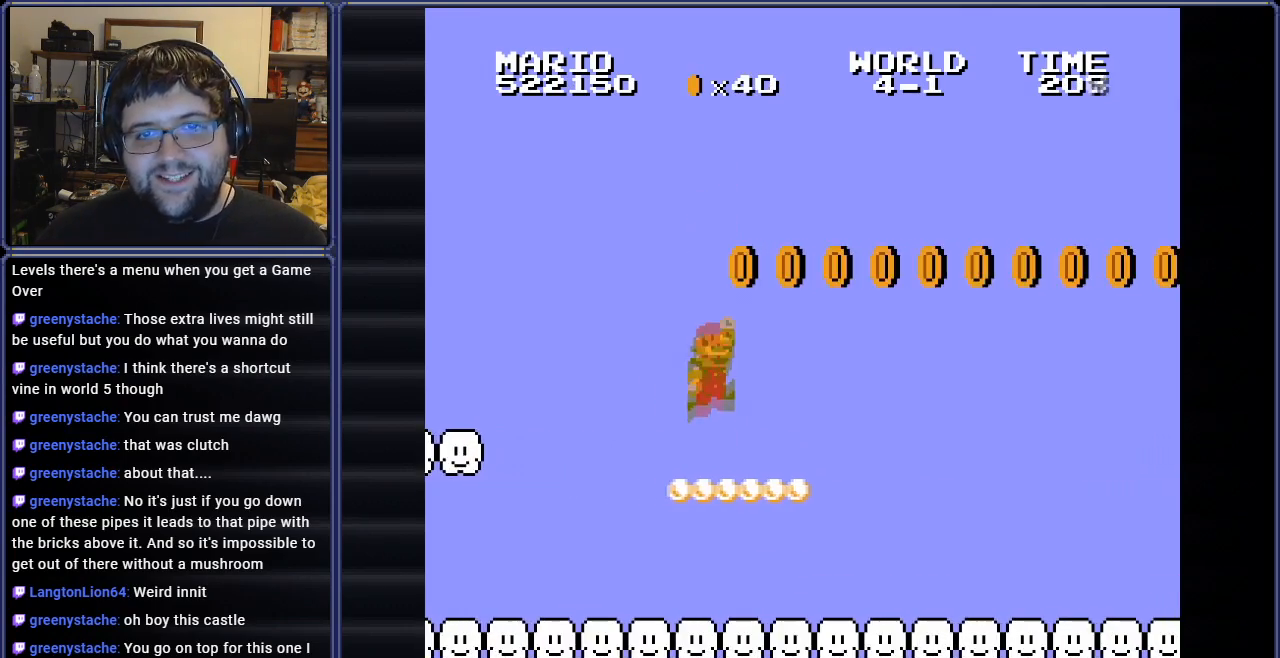
{"buttons": ["A", "B", "DPAD_RIGHT"], "events": []}
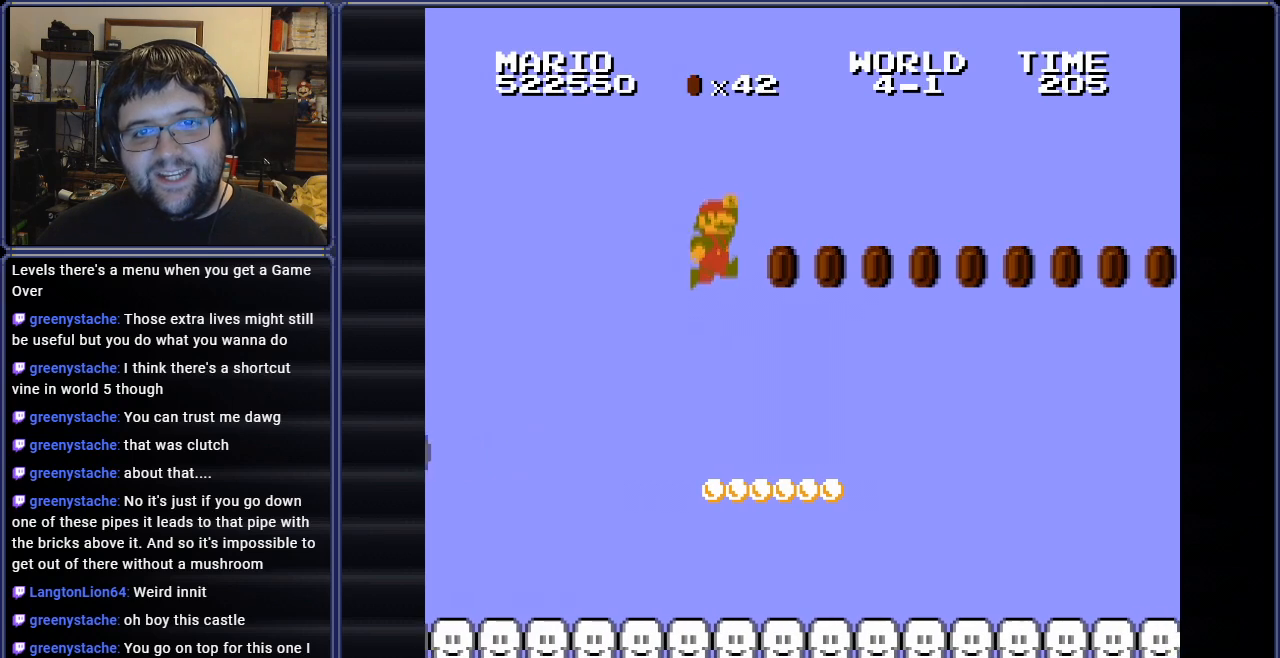
{"buttons": ["A", "B"], "events": [[33, "DPAD_RIGHT", "up"], [83, "A", "up"], [300, "A", "down"]]}
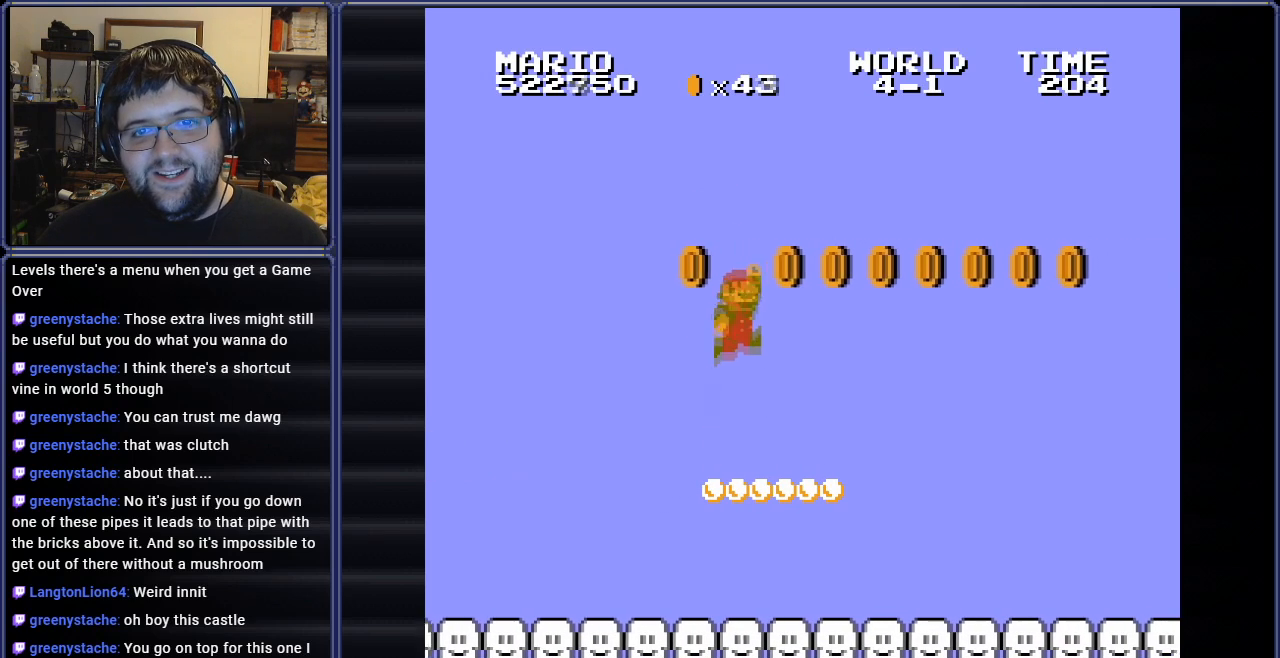
{"buttons": ["B", "DPAD_LEFT"], "events": [[84, "DPAD_RIGHT", "down"], [301, "DPAD_RIGHT", "up"], [401, "A", "up"], [451, "DPAD_LEFT", "down"]]}
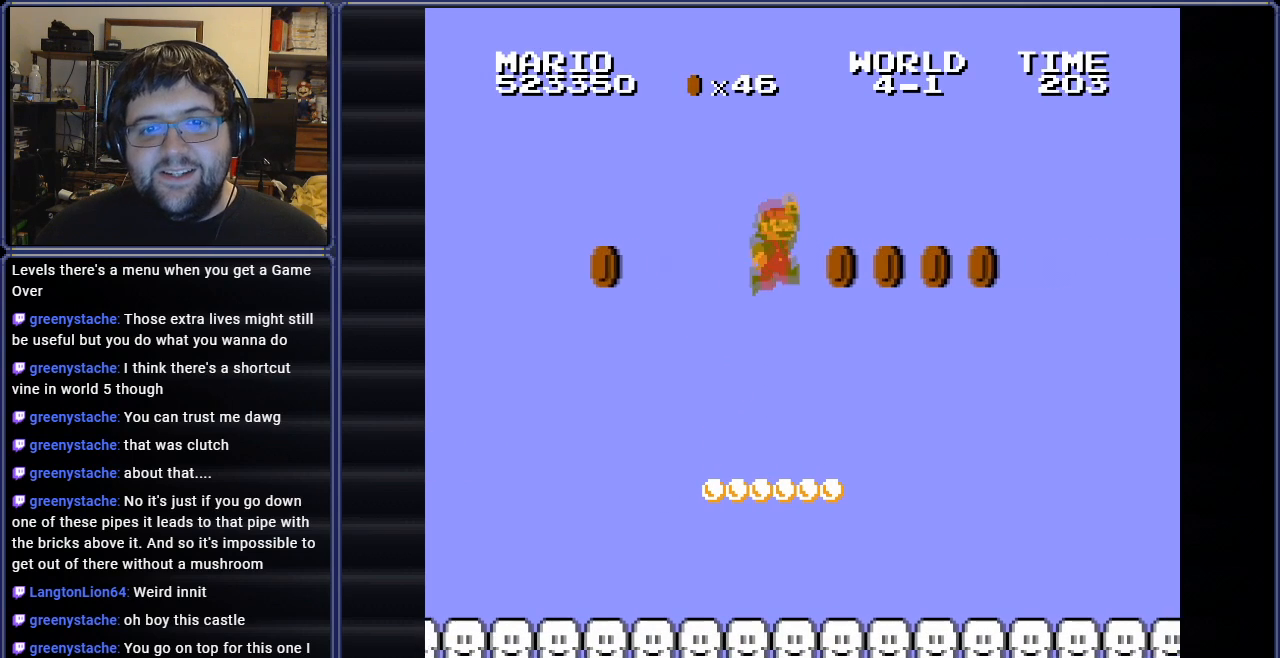
{"buttons": ["A", "B"], "events": [[167, "DPAD_LEFT", "up"], [267, "A", "down"], [283, "DPAD_RIGHT", "down"], [467, "DPAD_RIGHT", "up"]]}
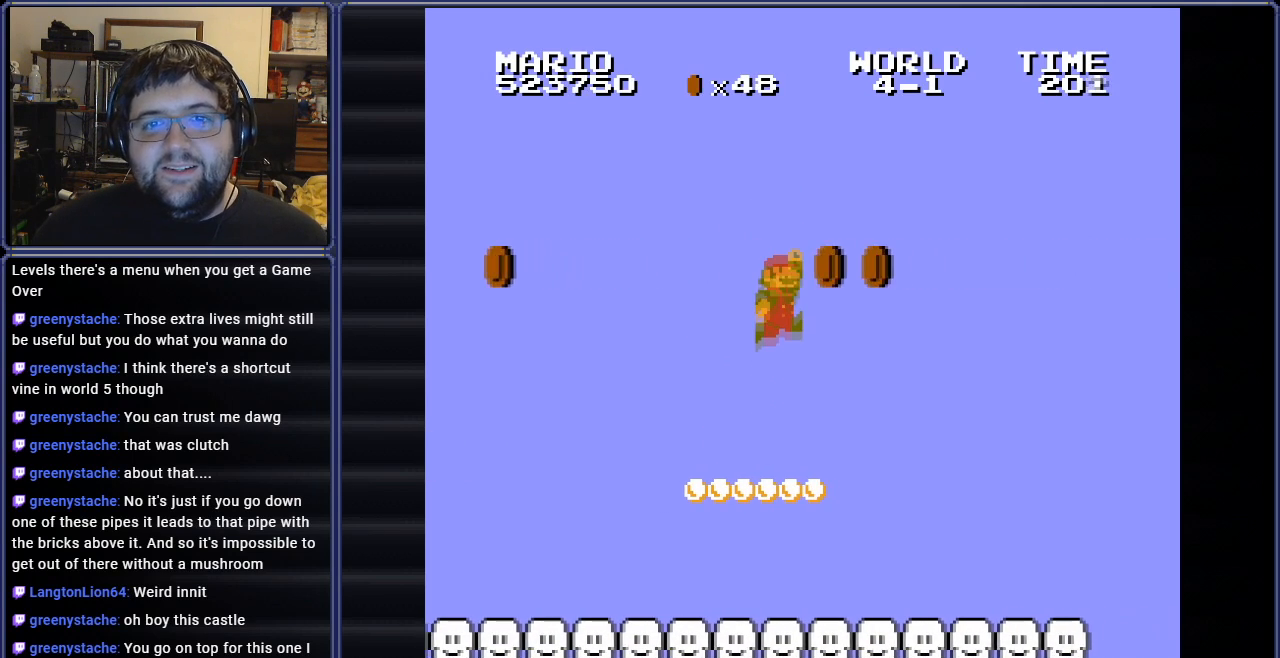
{"buttons": ["B", "DPAD_LEFT"], "events": [[301, "A", "up"], [301, "DPAD_LEFT", "down"]]}
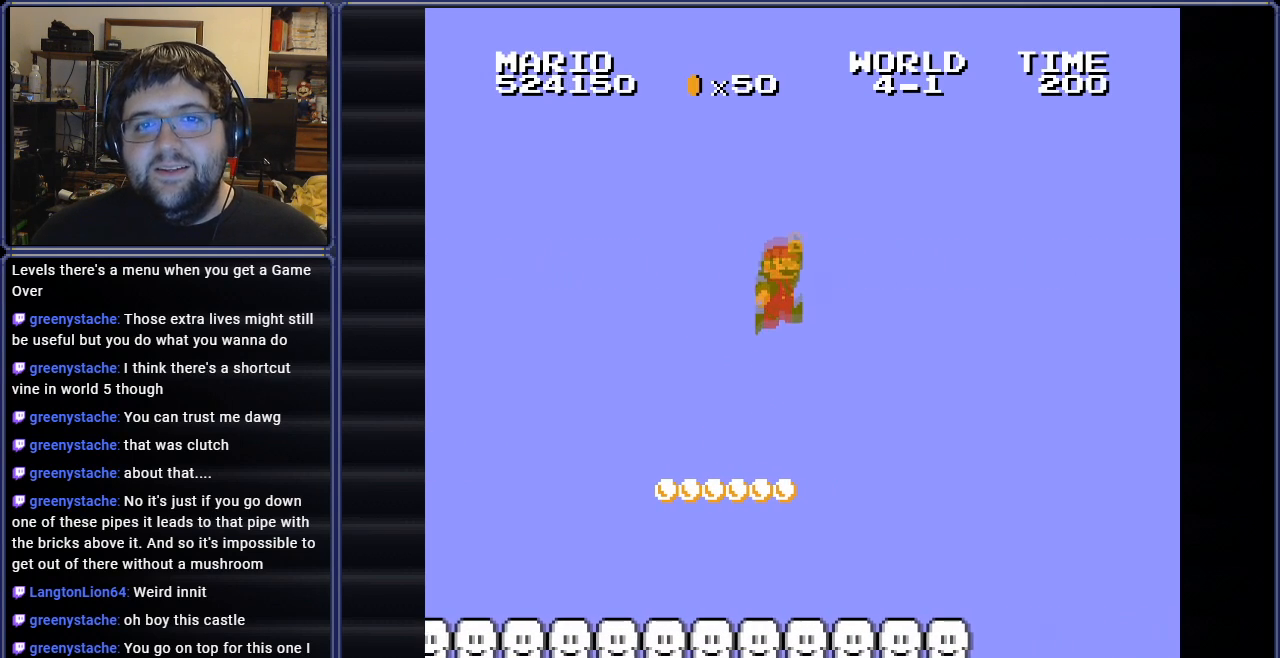
{"buttons": ["B", "DPAD_DOWN"], "events": [[217, "DPAD_LEFT", "up"], [450, "DPAD_DOWN", "down"]]}
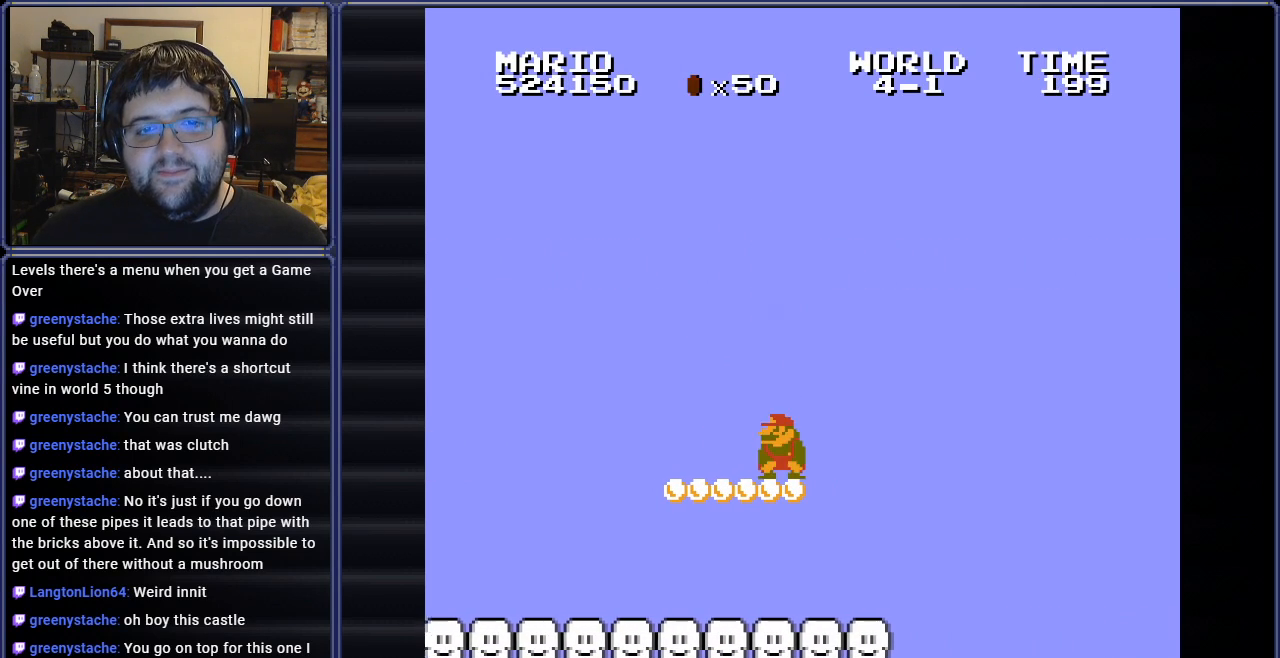
{"buttons": ["B"], "events": [[67, "DPAD_DOWN", "up"], [151, "DPAD_DOWN", "down"], [267, "DPAD_DOWN", "up"], [334, "DPAD_DOWN", "down"], [434, "DPAD_DOWN", "up"]]}
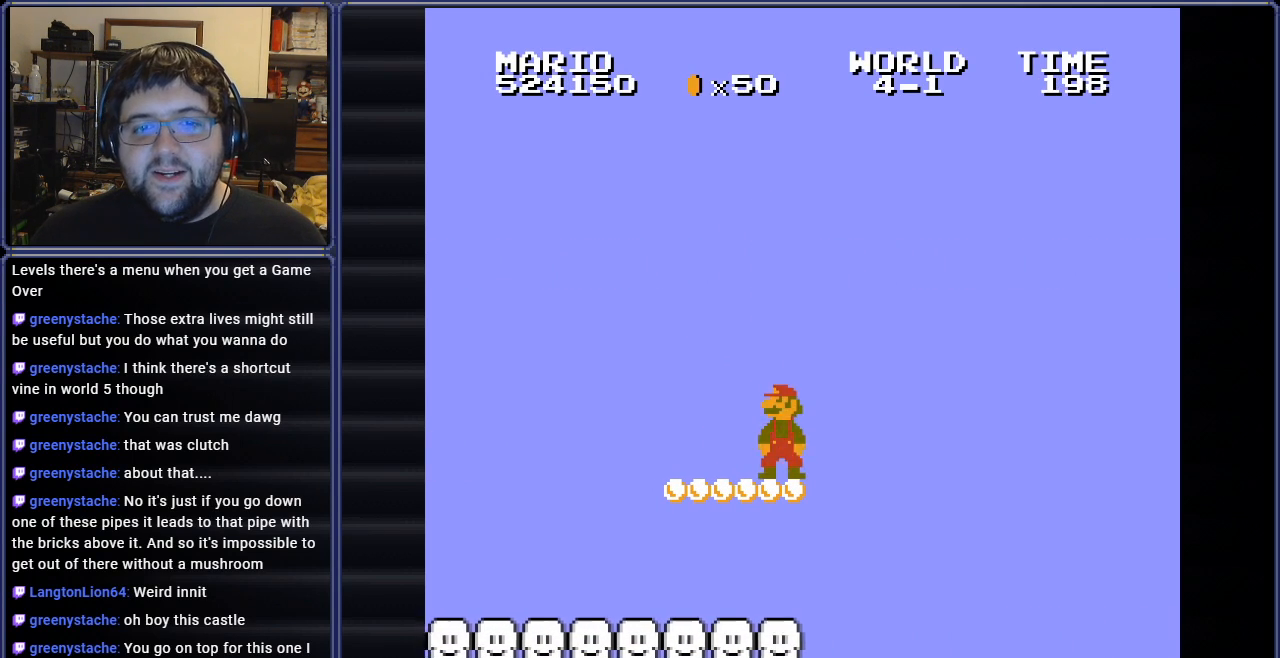
{"buttons": ["B"], "events": [[17, "DPAD_DOWN", "down"], [133, "DPAD_DOWN", "up"], [183, "DPAD_DOWN", "down"], [300, "DPAD_DOWN", "up"], [384, "DPAD_DOWN", "down"], [484, "DPAD_DOWN", "up"]]}
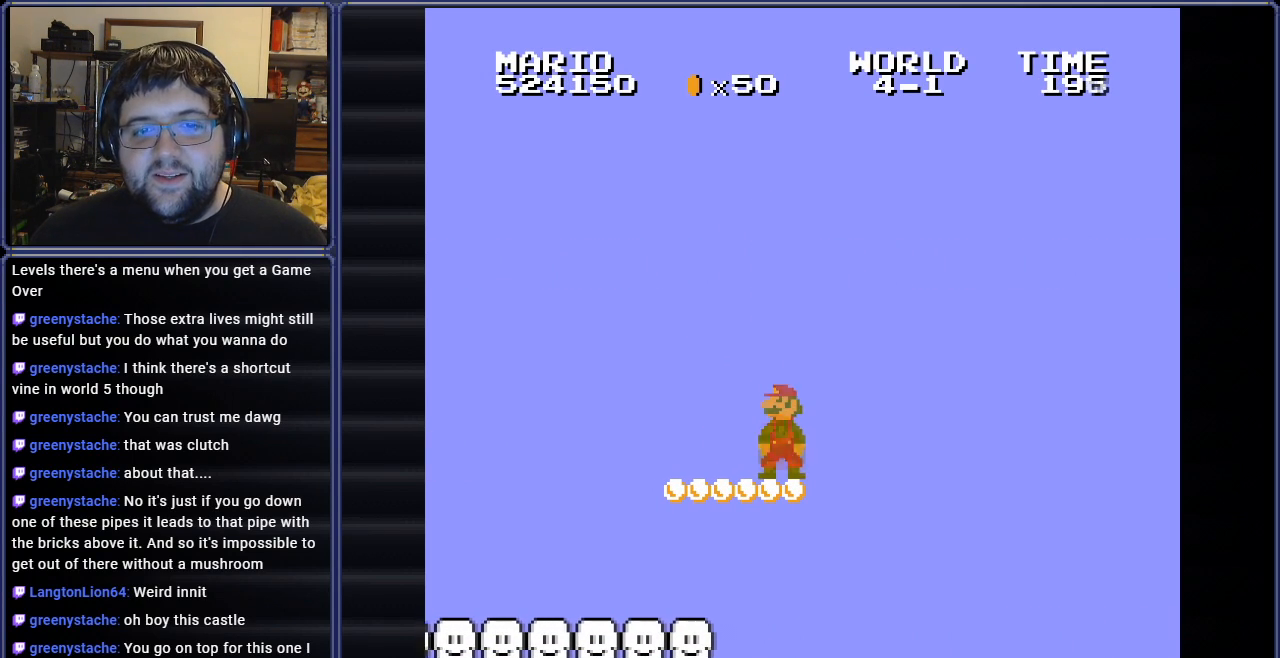
{"buttons": ["B", "DPAD_DOWN"], "events": [[67, "DPAD_DOWN", "down"], [184, "DPAD_DOWN", "up"], [251, "DPAD_DOWN", "down"], [367, "DPAD_DOWN", "up"], [434, "DPAD_DOWN", "down"]]}
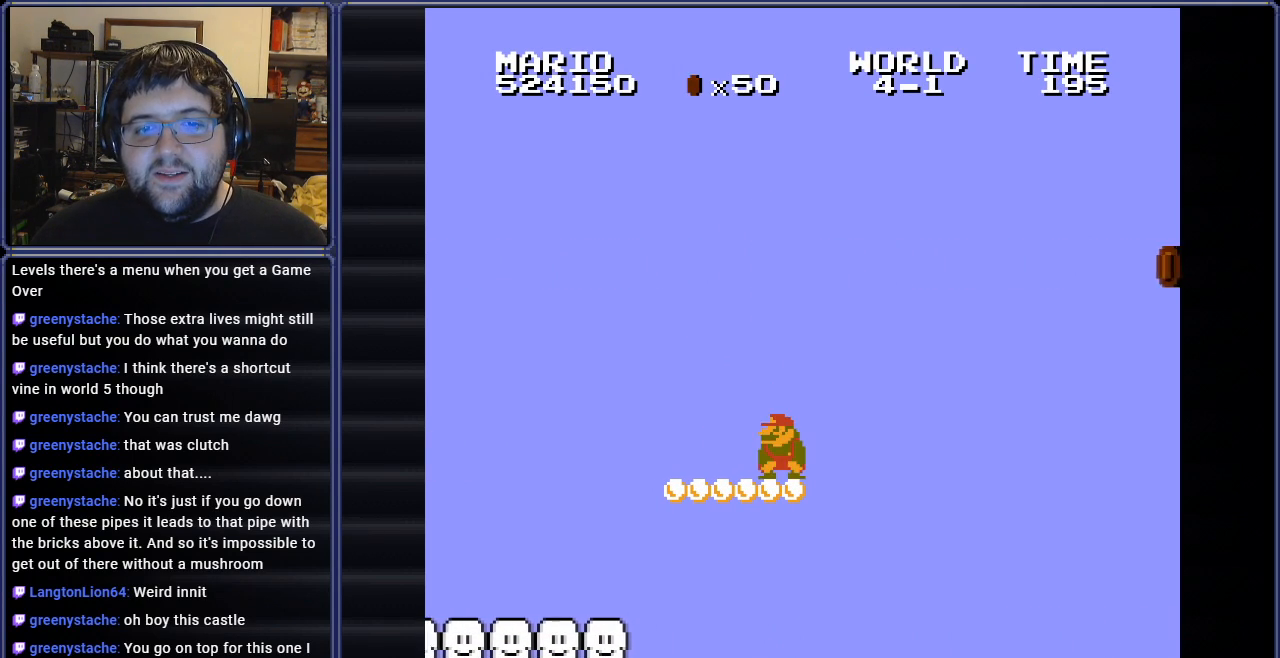
{"buttons": ["B", "DPAD_LEFT"], "events": [[84, "DPAD_DOWN", "up"], [167, "DPAD_DOWN", "down"], [267, "DPAD_DOWN", "up"], [451, "DPAD_LEFT", "down"]]}
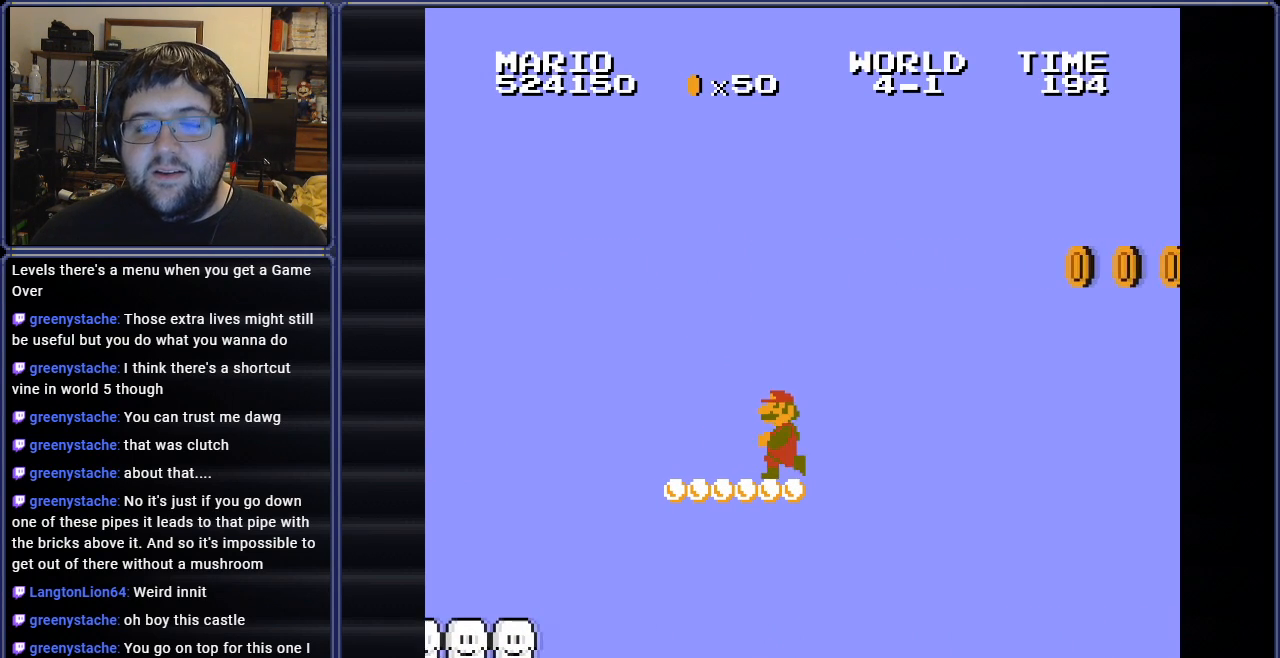
{"buttons": ["B", "DPAD_LEFT"], "events": [[83, "DPAD_LEFT", "up"], [400, "DPAD_LEFT", "down"]]}
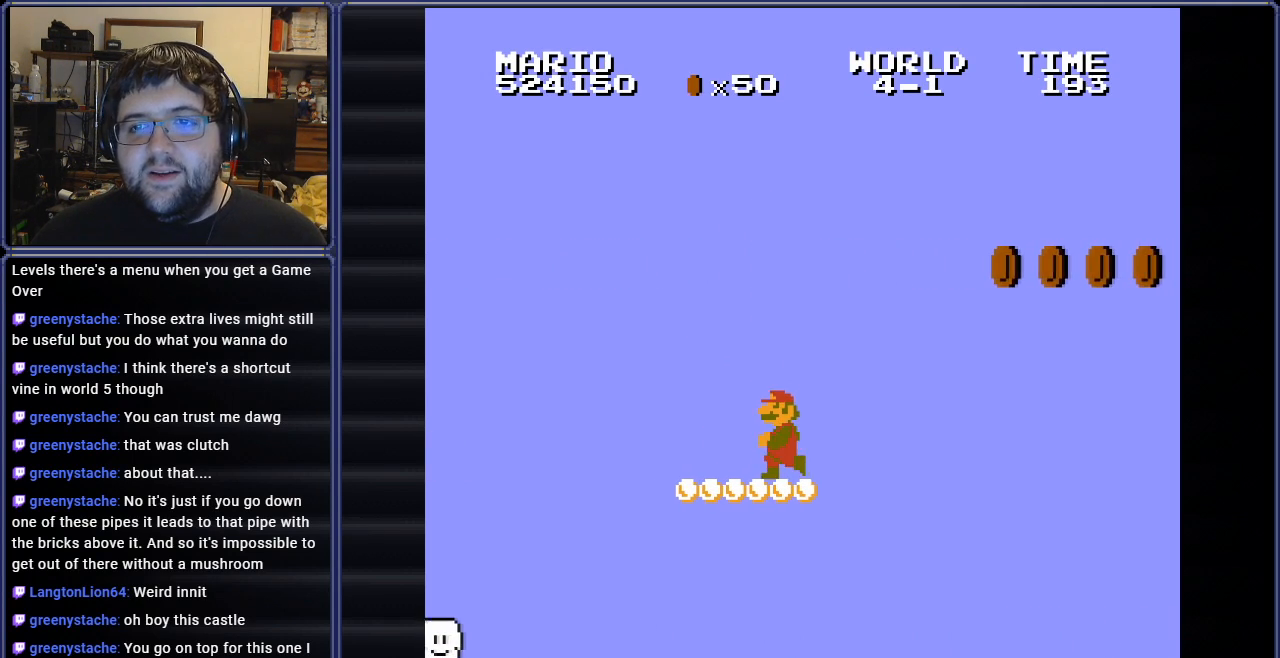
{"buttons": ["B"], "events": [[84, "DPAD_LEFT", "up"]]}
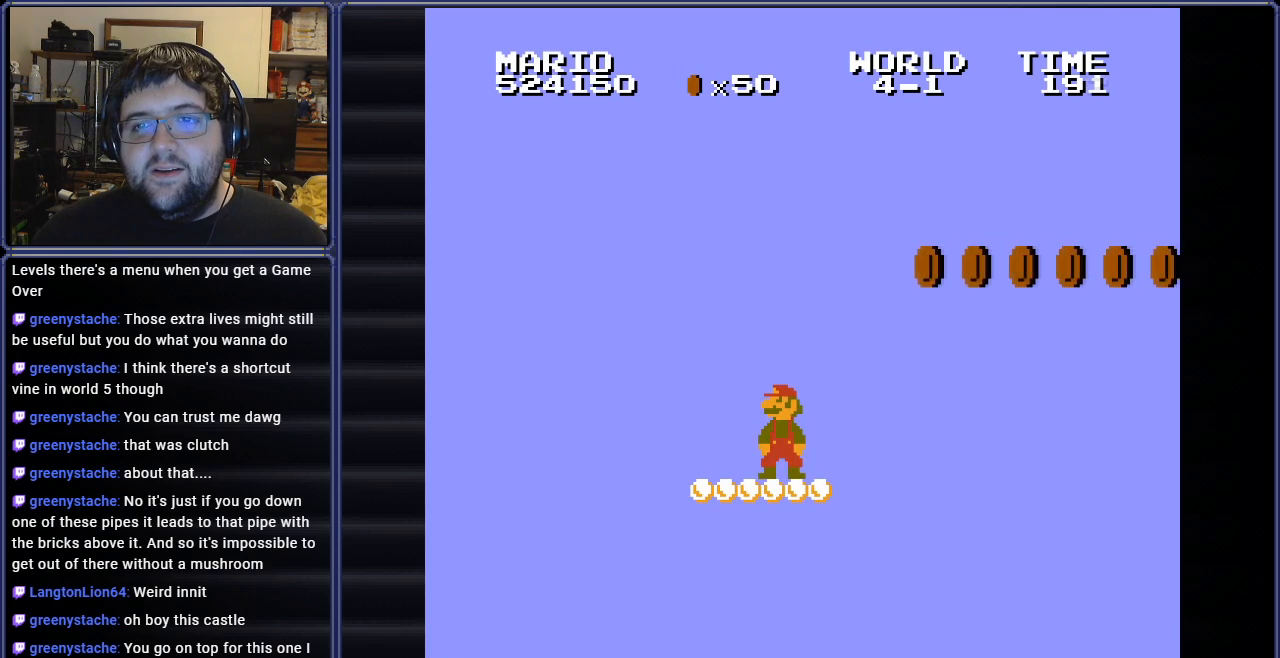
{"buttons": ["A", "B", "DPAD_RIGHT"], "events": [[16, "DPAD_LEFT", "down"], [150, "DPAD_LEFT", "up"], [383, "DPAD_RIGHT", "down"], [467, "A", "down"]]}
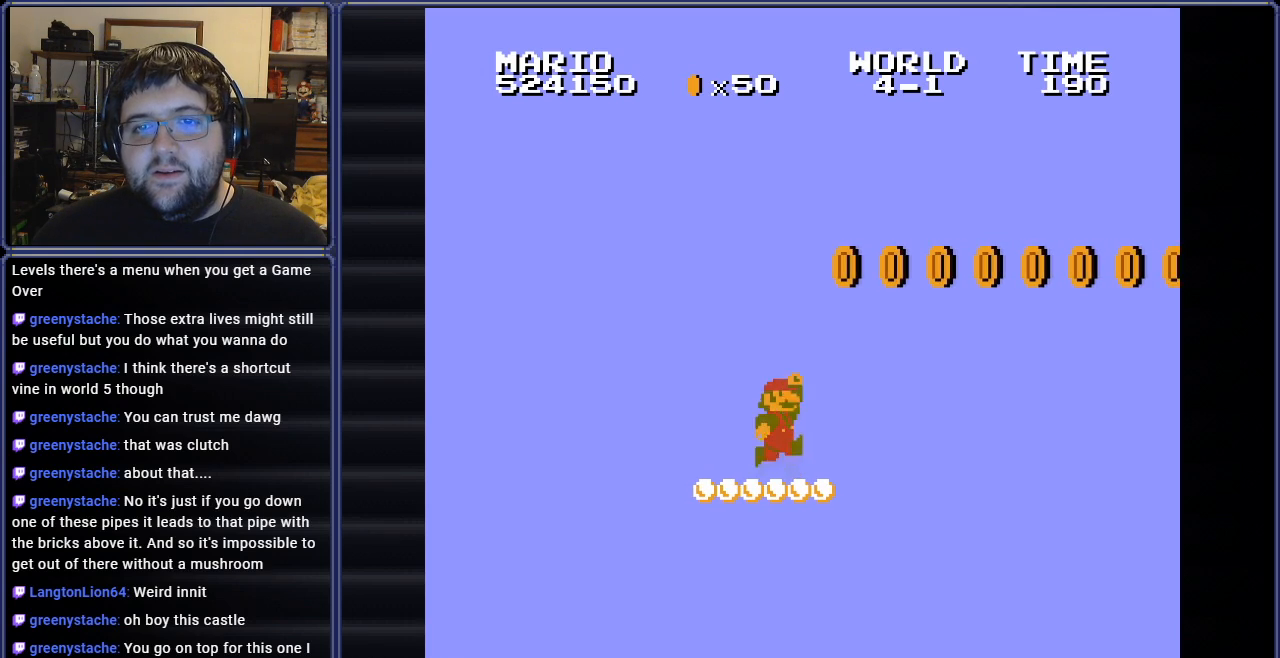
{"buttons": ["A", "B"], "events": [[217, "DPAD_RIGHT", "up"]]}
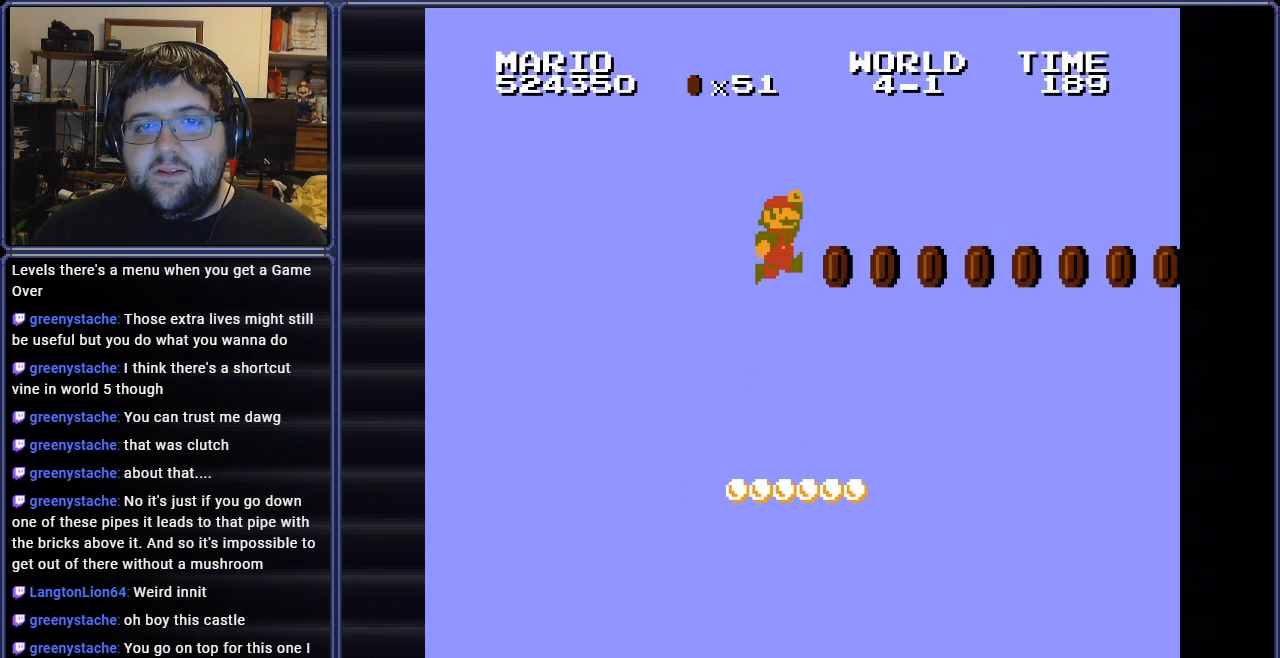
{"buttons": ["A", "B"], "events": [[66, "A", "up"], [150, "DPAD_RIGHT", "down"], [300, "DPAD_RIGHT", "up"], [383, "A", "down"]]}
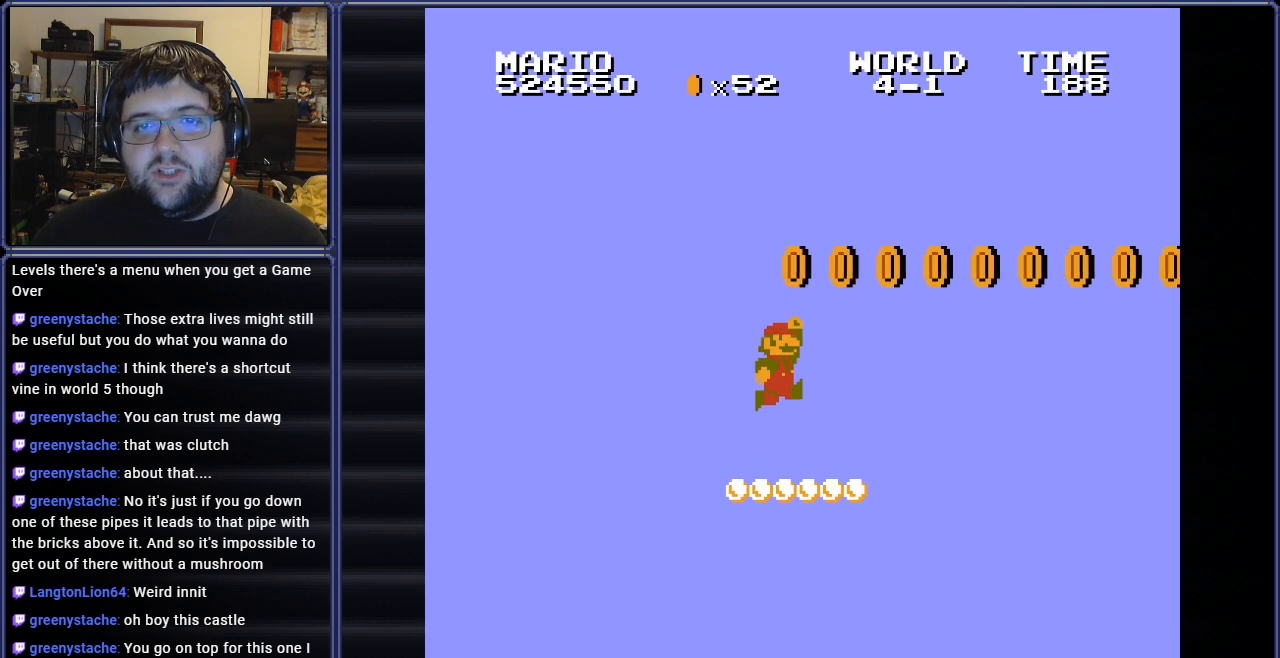
{"buttons": ["A", "B"], "events": [[184, "DPAD_RIGHT", "down"], [417, "DPAD_RIGHT", "up"]]}
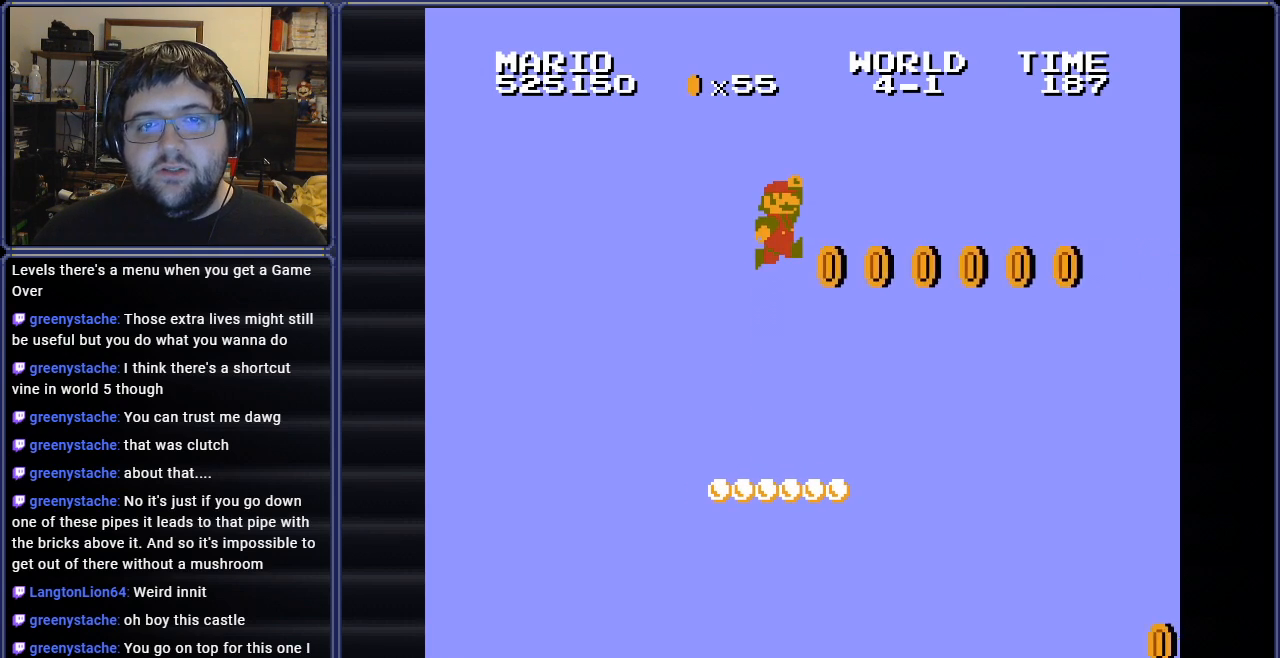
{"buttons": ["A", "B"], "events": [[50, "DPAD_LEFT", "down"], [66, "A", "up"], [83, "DPAD_UP", "down"], [133, "DPAD_UP", "up"], [233, "DPAD_LEFT", "up"], [400, "A", "down"]]}
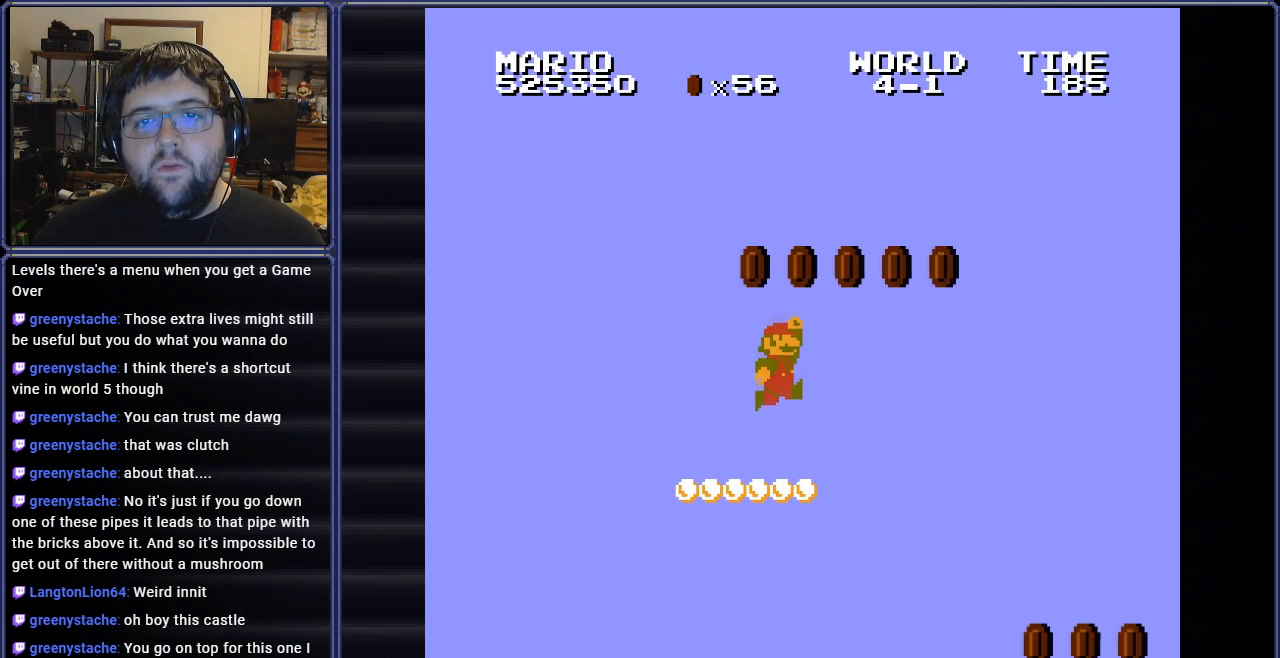
{"buttons": ["A", "B"], "events": [[334, "DPAD_RIGHT", "down"], [501, "DPAD_RIGHT", "up"]]}
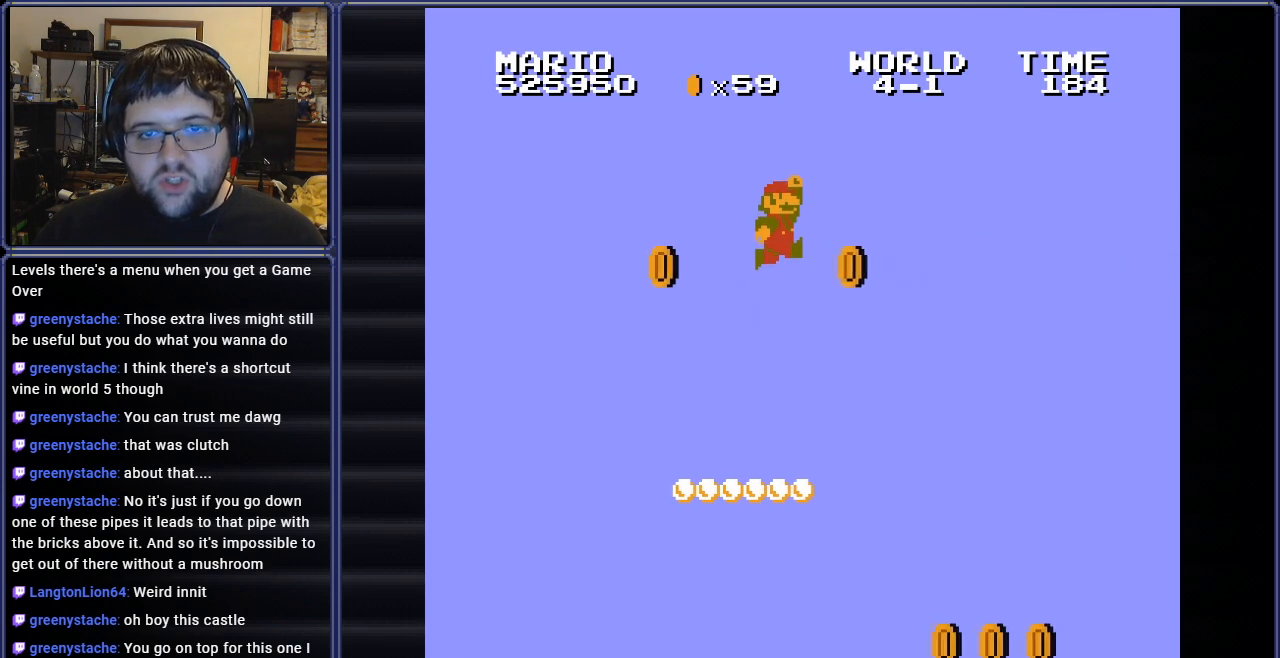
{"buttons": ["B"], "events": [[83, "DPAD_LEFT", "down"], [133, "A", "up"], [433, "DPAD_LEFT", "up"]]}
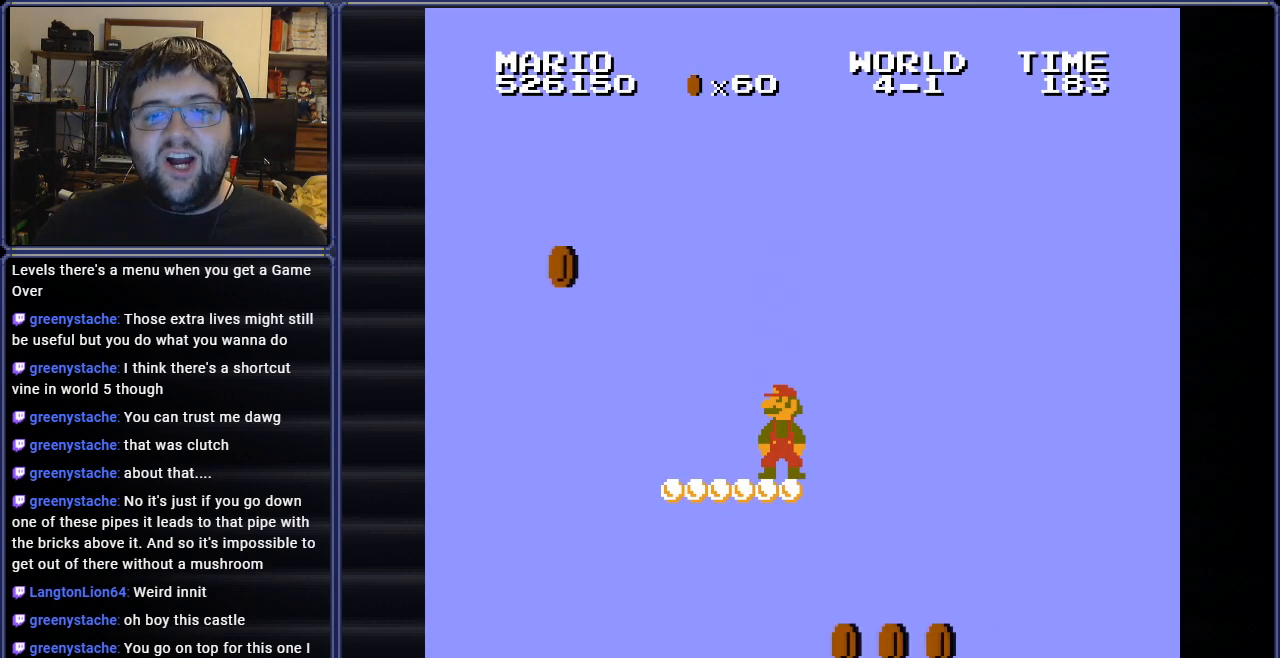
{"buttons": ["B"], "events": []}
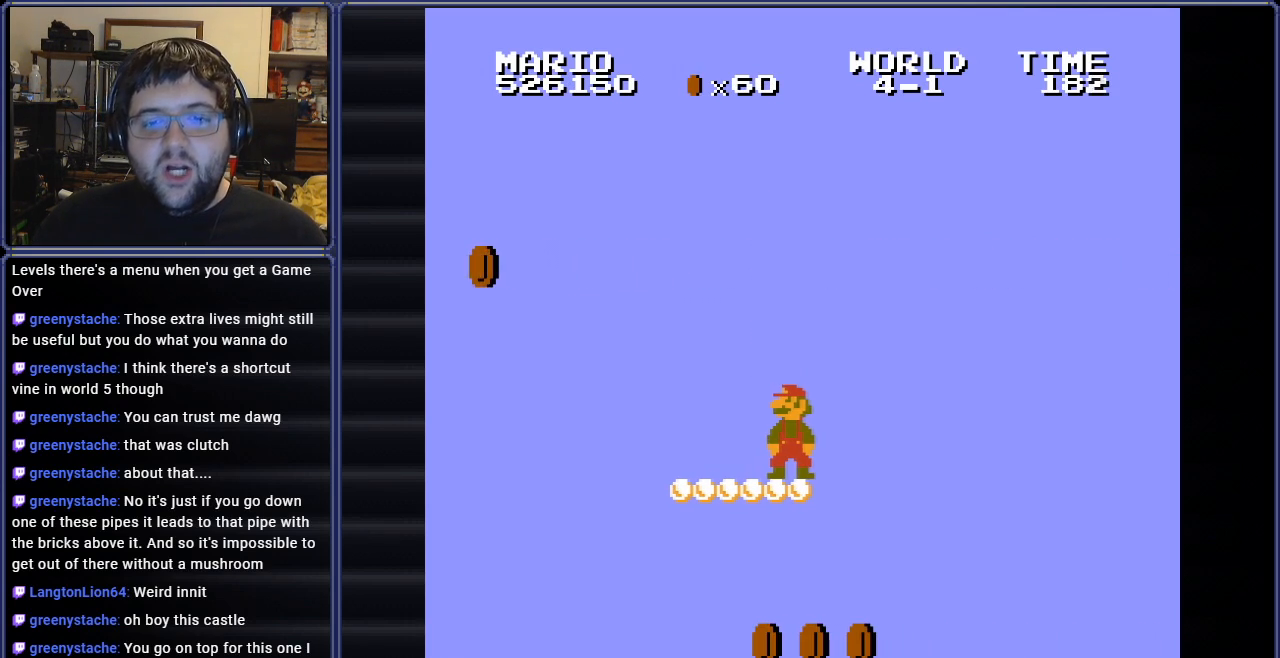
{"buttons": ["A", "B"], "events": [[100, "DPAD_LEFT", "down"], [233, "A", "down"], [350, "DPAD_LEFT", "up"]]}